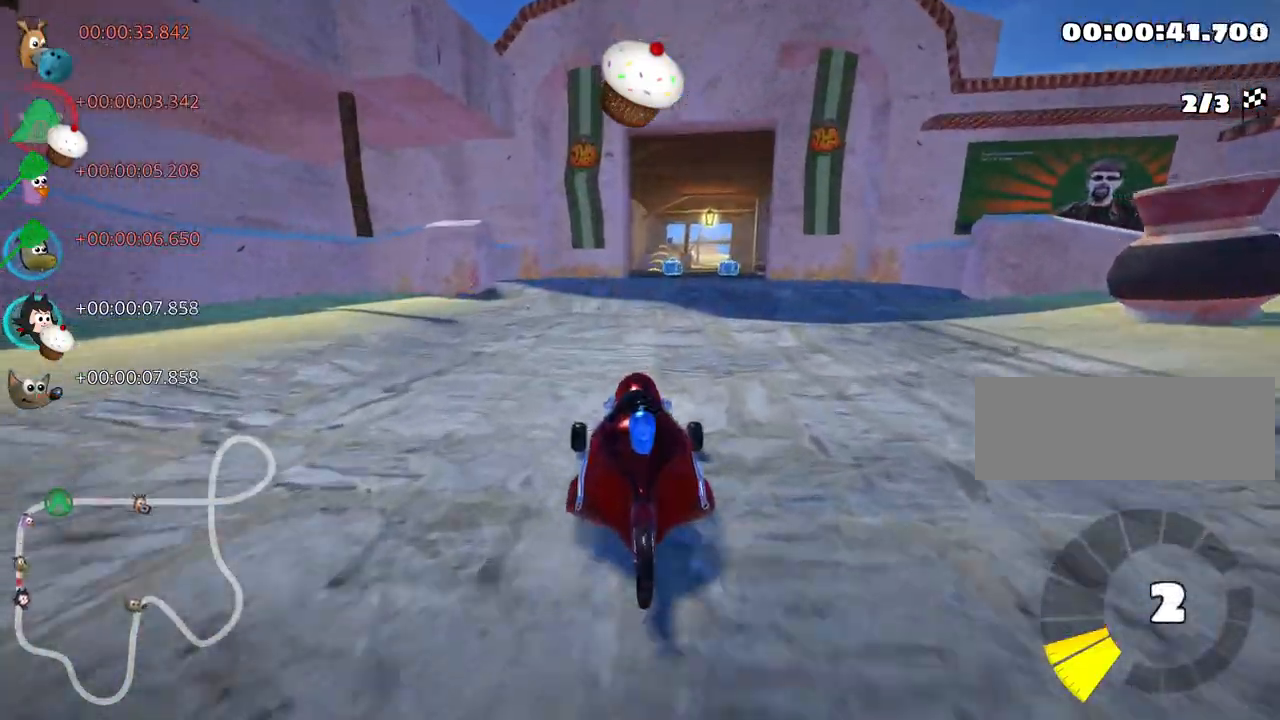
Gameplay with keyboard; each line is a JSON object with the keys held at the frame after it. "events" lists presses ("down") and releases ("up") of "down", "fire", "left", "look", "nitro", "right", "skid" and "up" between this image and that frame as [ms after this image, input, new state], when the widget could be followed in between. No other keys are recorded. Mouse input is not recorded. Key names are as the overlay labels them; some are game actions (e.g. jump) rather than physical keys.
{"keys": ["right", "skid", "up"], "events": [[250, "left", "up"], [333, "skid", "down"], [367, "right", "down"]]}
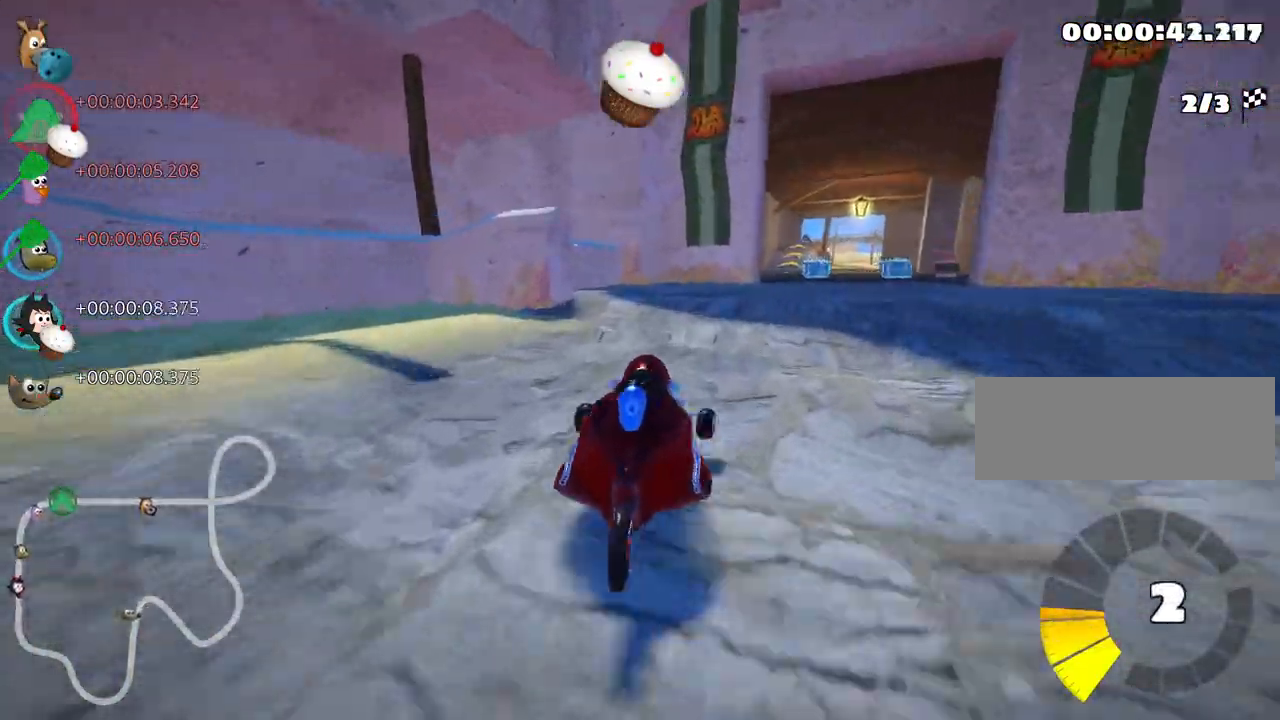
{"keys": ["left", "skid", "up"], "events": [[367, "left", "down"], [450, "right", "up"]]}
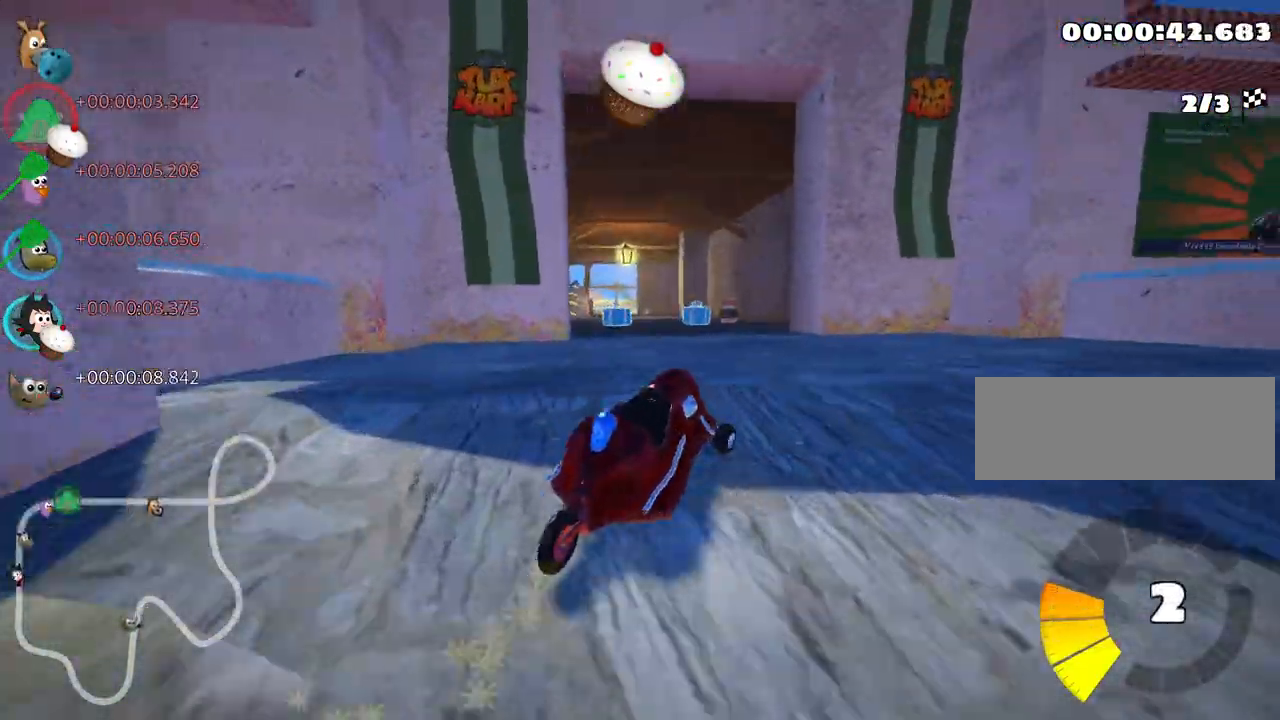
{"keys": ["left", "up"], "events": [[333, "skid", "up"]]}
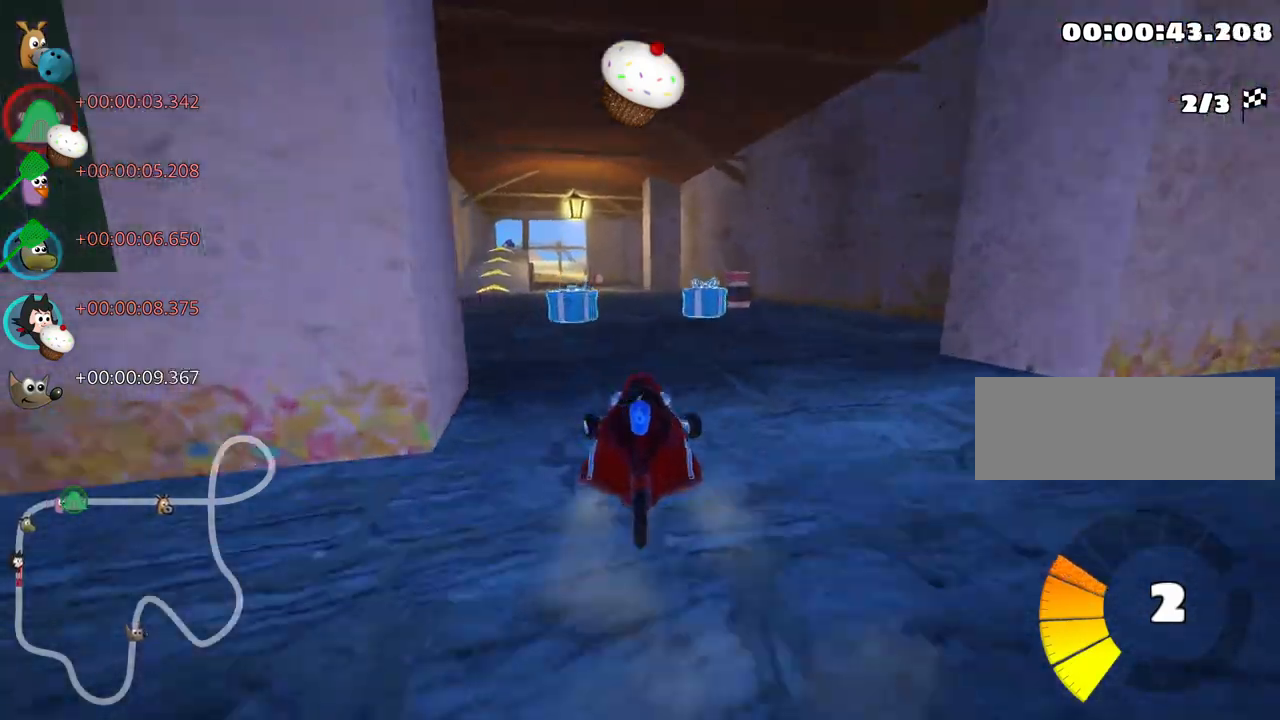
{"keys": ["right", "up"], "events": [[17, "look", "down"], [67, "left", "up"], [83, "fire", "down"], [167, "look", "up"], [200, "fire", "up"], [217, "right", "down"]]}
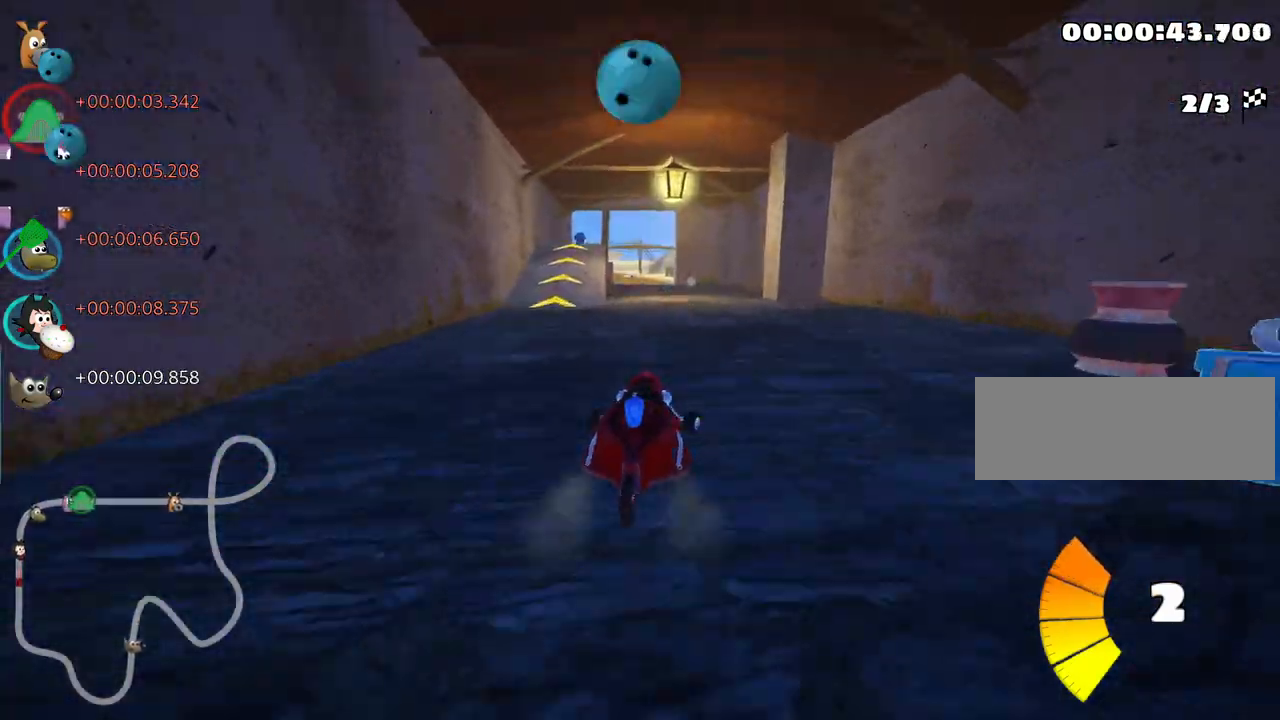
{"keys": ["skid", "up"], "events": [[100, "right", "up"], [133, "skid", "down"], [167, "left", "down"], [383, "left", "up"]]}
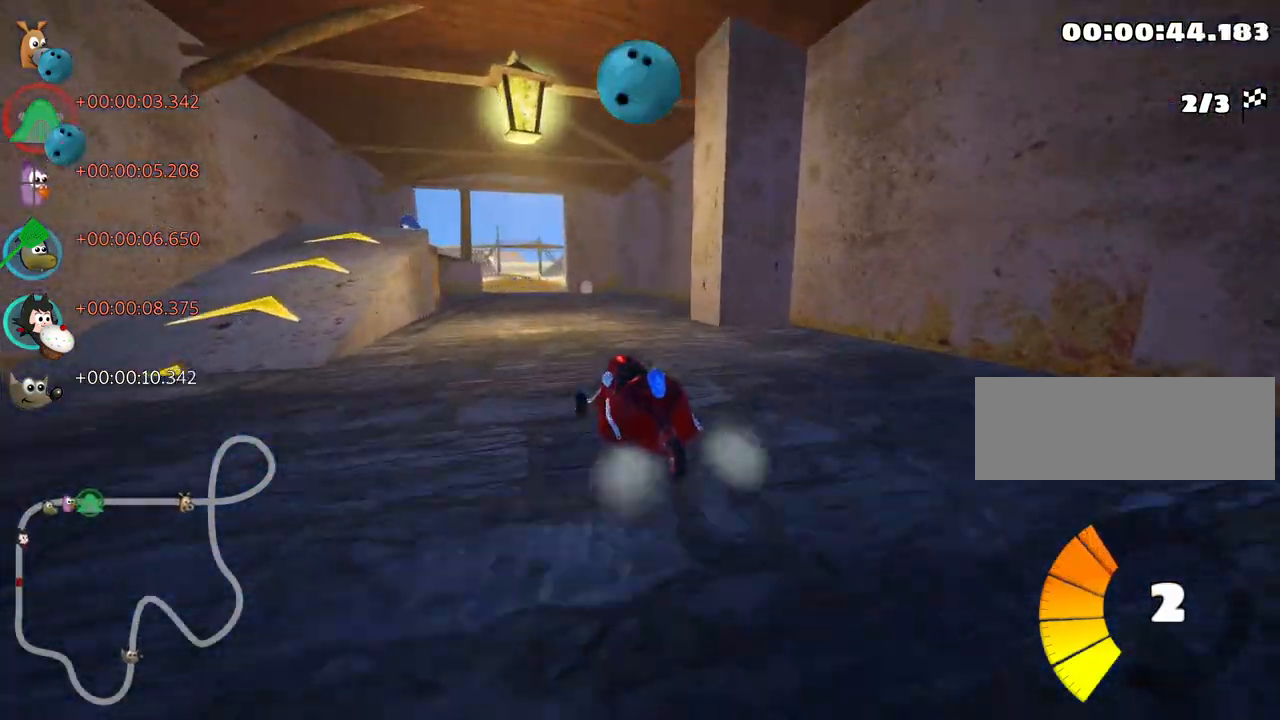
{"keys": ["right", "skid", "up"], "events": [[33, "right", "down"]]}
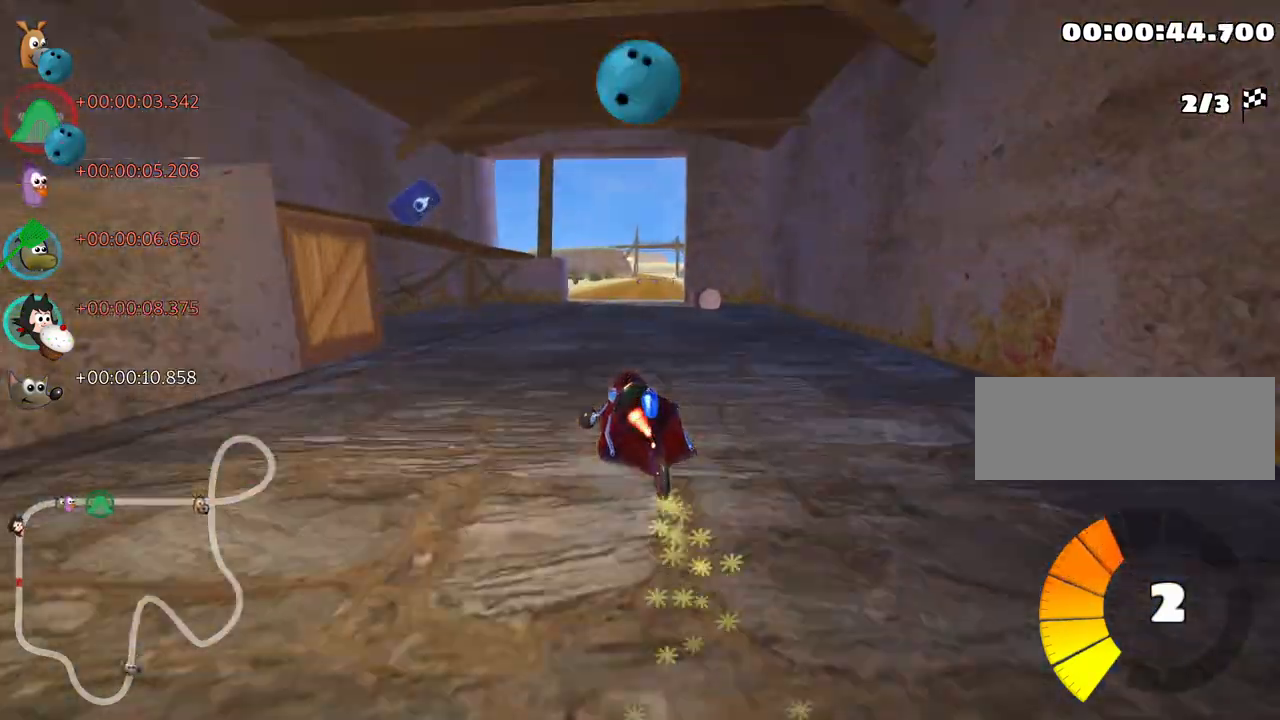
{"keys": ["nitro", "right", "up"], "events": [[417, "skid", "up"], [483, "nitro", "down"]]}
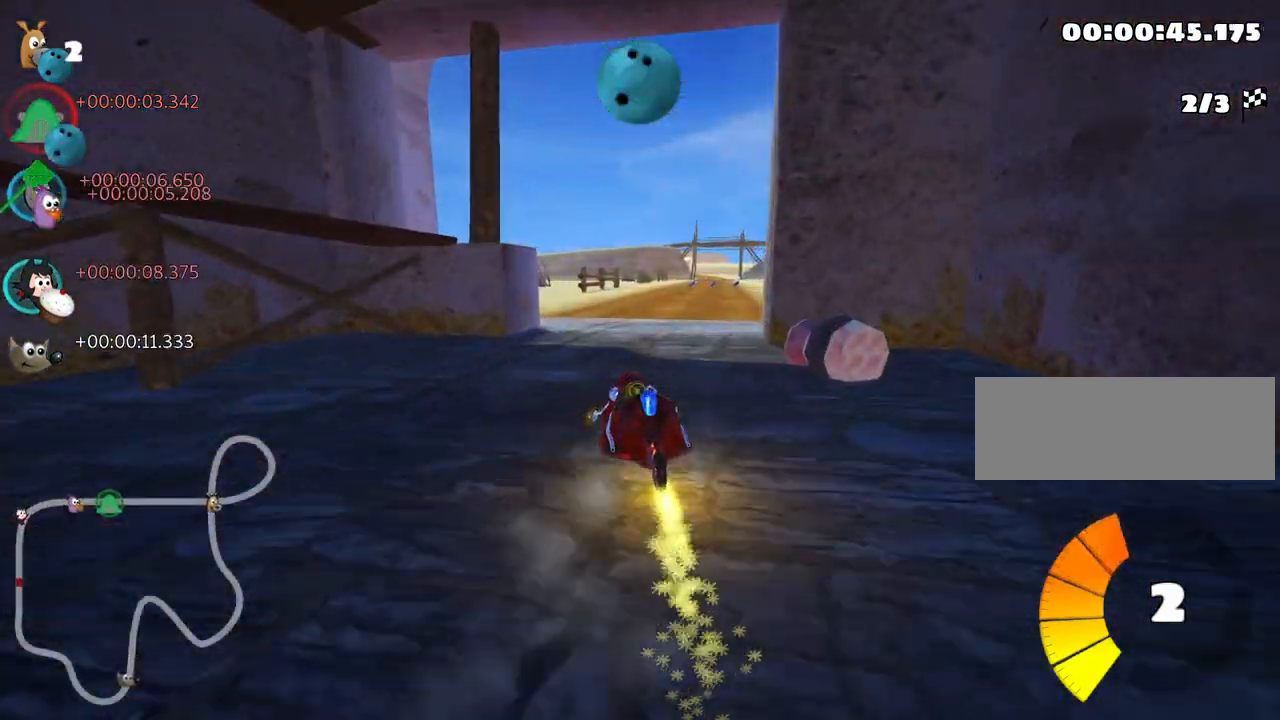
{"keys": ["left", "up"], "events": [[133, "nitro", "up"], [167, "right", "up"], [400, "left", "down"]]}
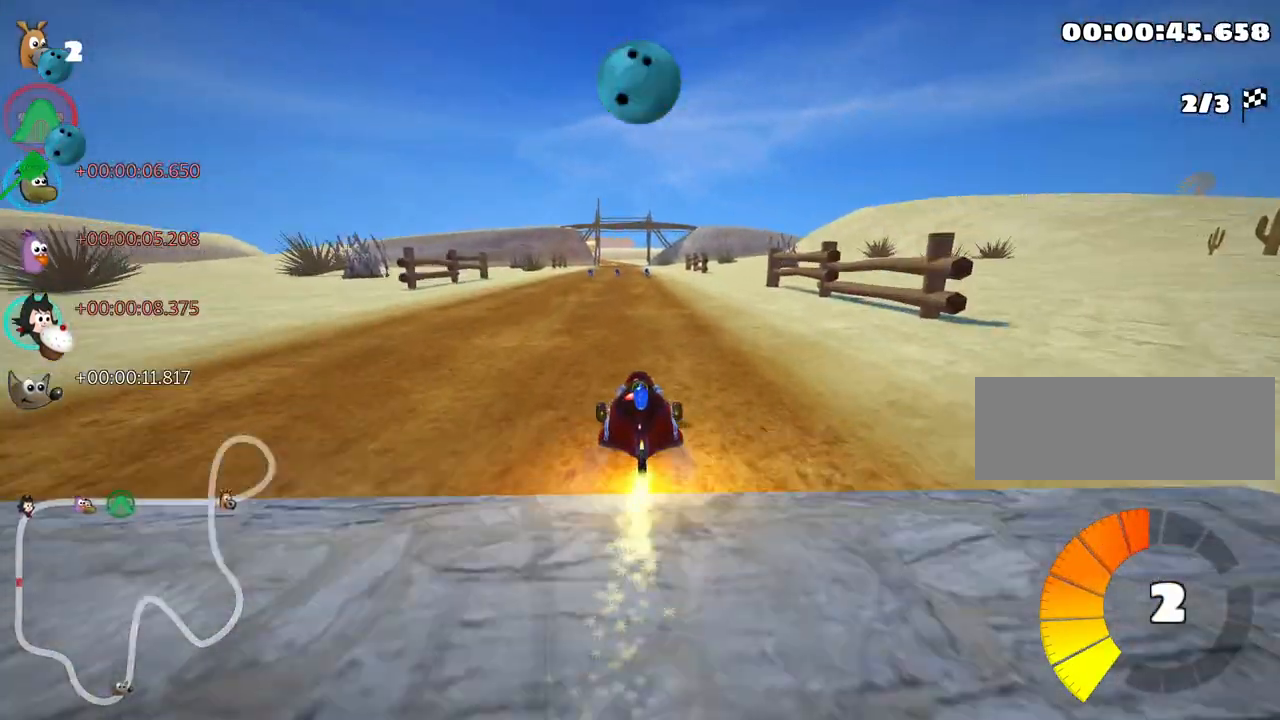
{"keys": ["left", "skid", "up"], "events": [[233, "left", "up"], [267, "skid", "down"], [283, "right", "down"], [500, "left", "down"], [500, "right", "up"]]}
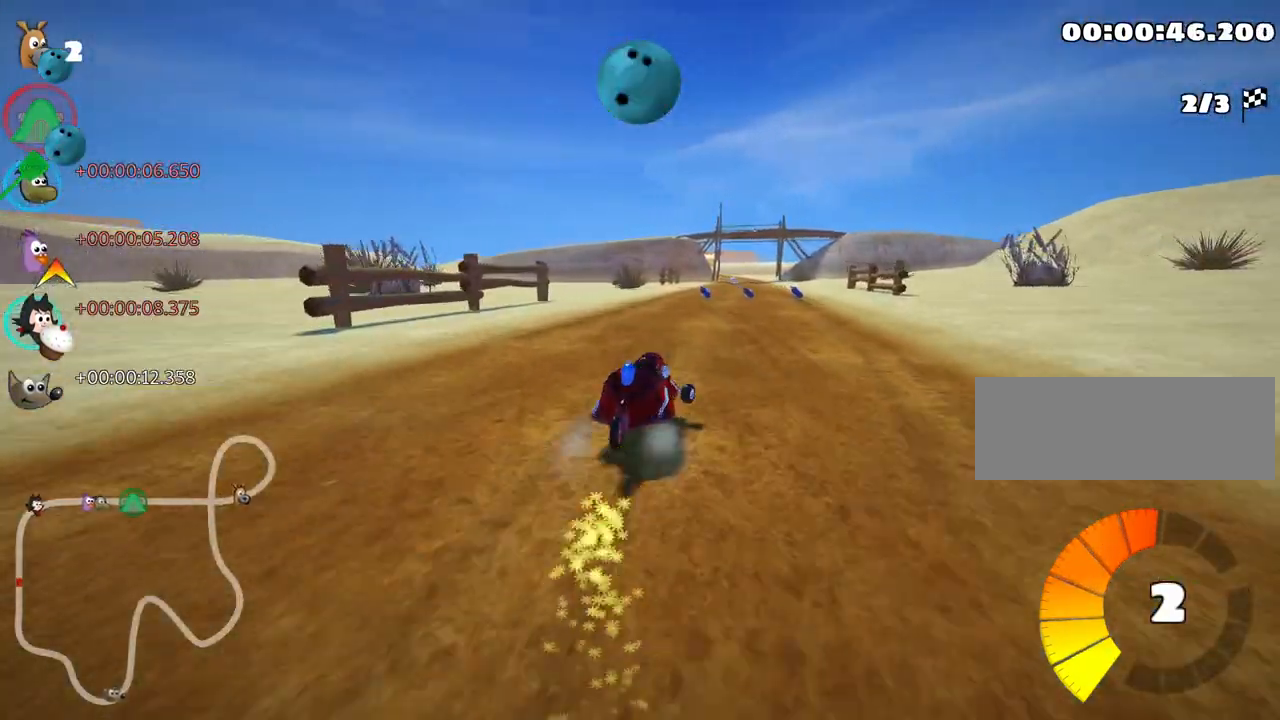
{"keys": ["left", "skid", "up"], "events": []}
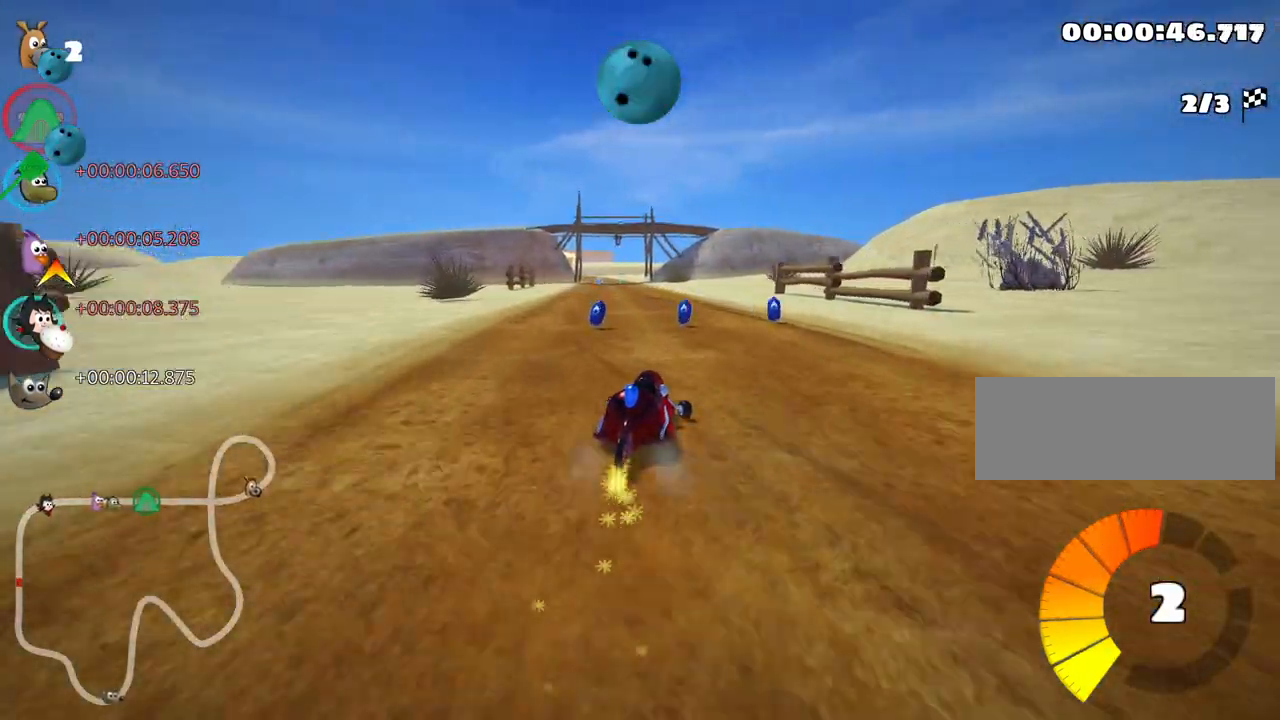
{"keys": ["left", "nitro", "up"], "events": [[33, "left", "up"], [100, "left", "down"], [400, "nitro", "down"], [433, "skid", "up"]]}
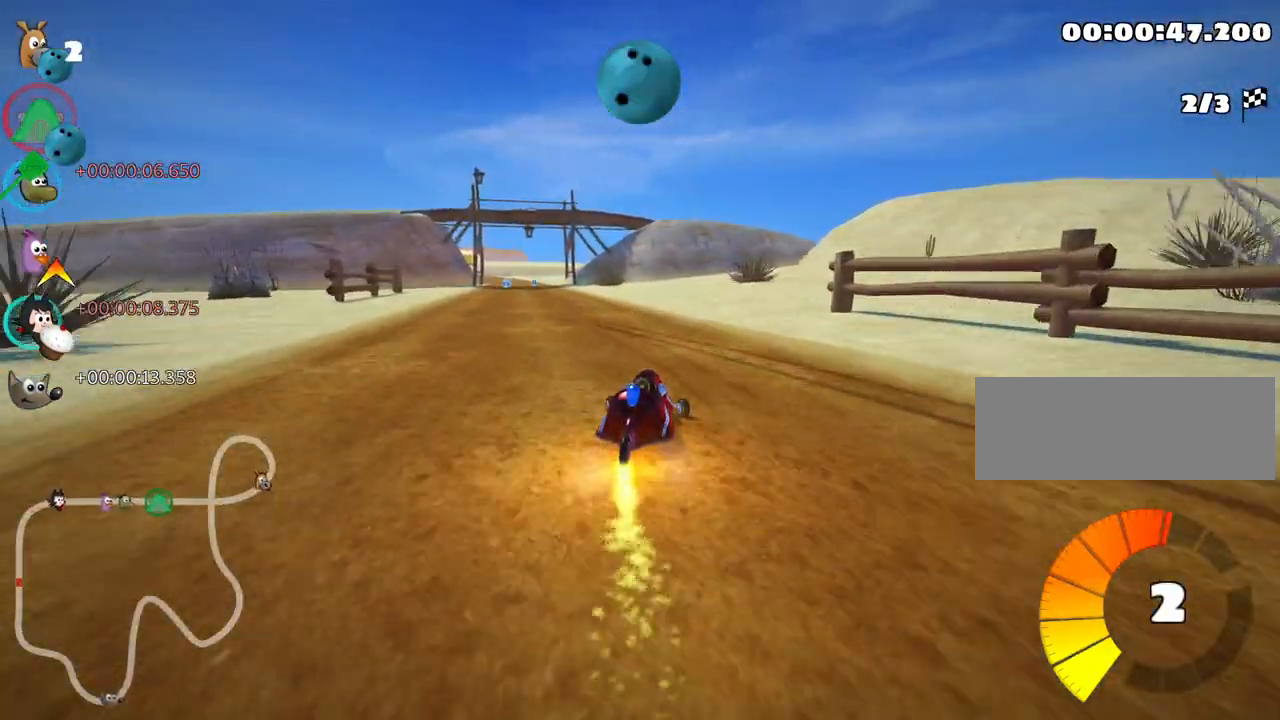
{"keys": ["up"], "events": [[150, "nitro", "up"], [283, "left", "up"]]}
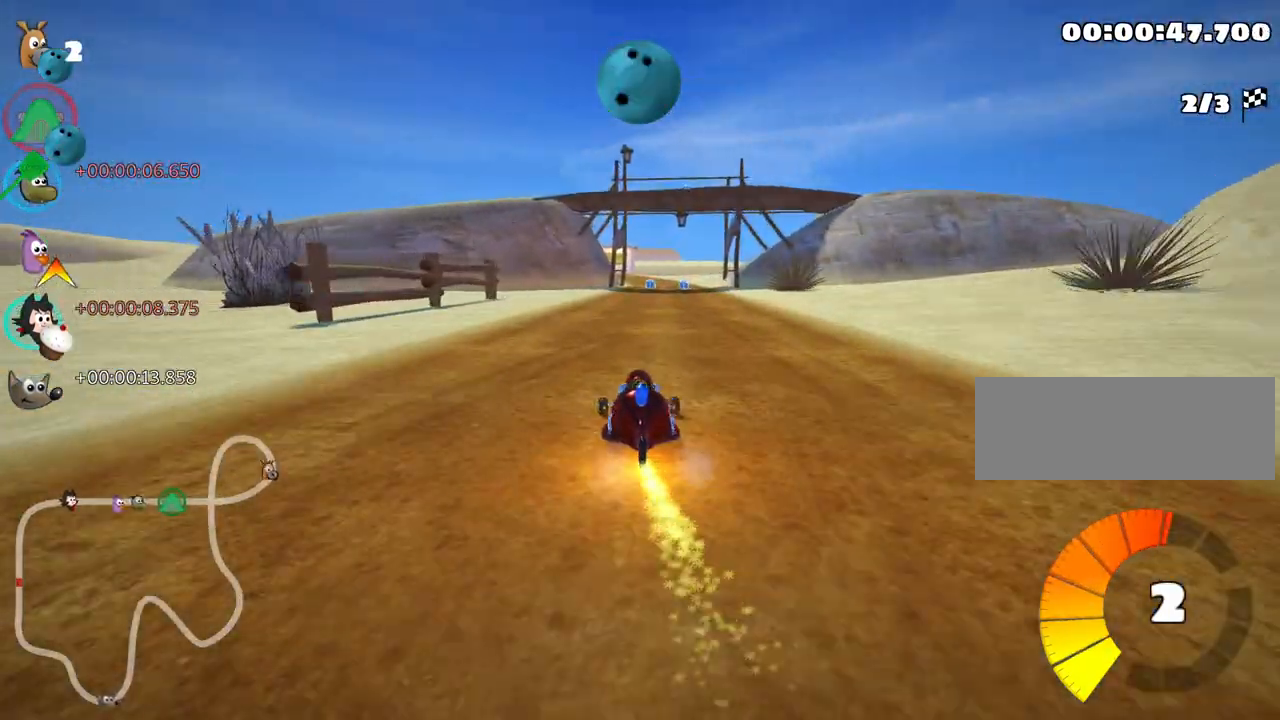
{"keys": ["right", "up"], "events": [[500, "right", "down"]]}
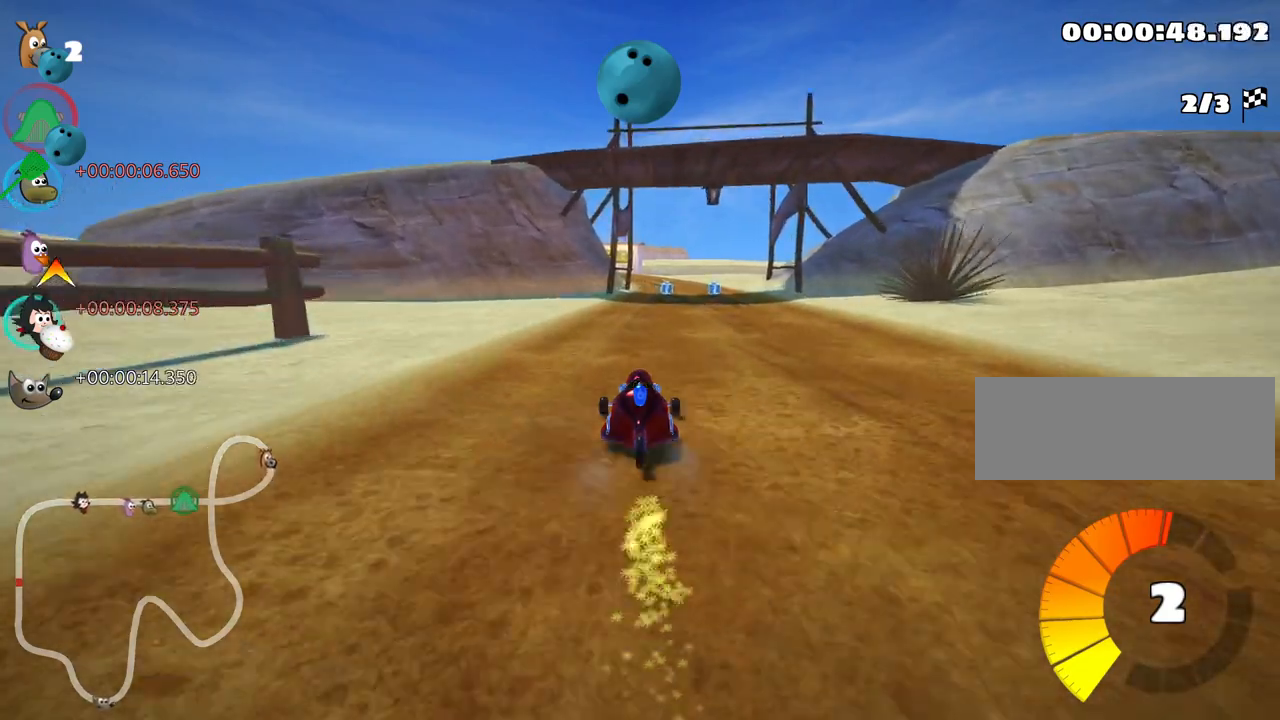
{"keys": ["fire", "left", "look", "skid", "up"], "events": [[350, "right", "up"], [417, "look", "down"], [433, "skid", "down"], [450, "fire", "down"], [483, "left", "down"]]}
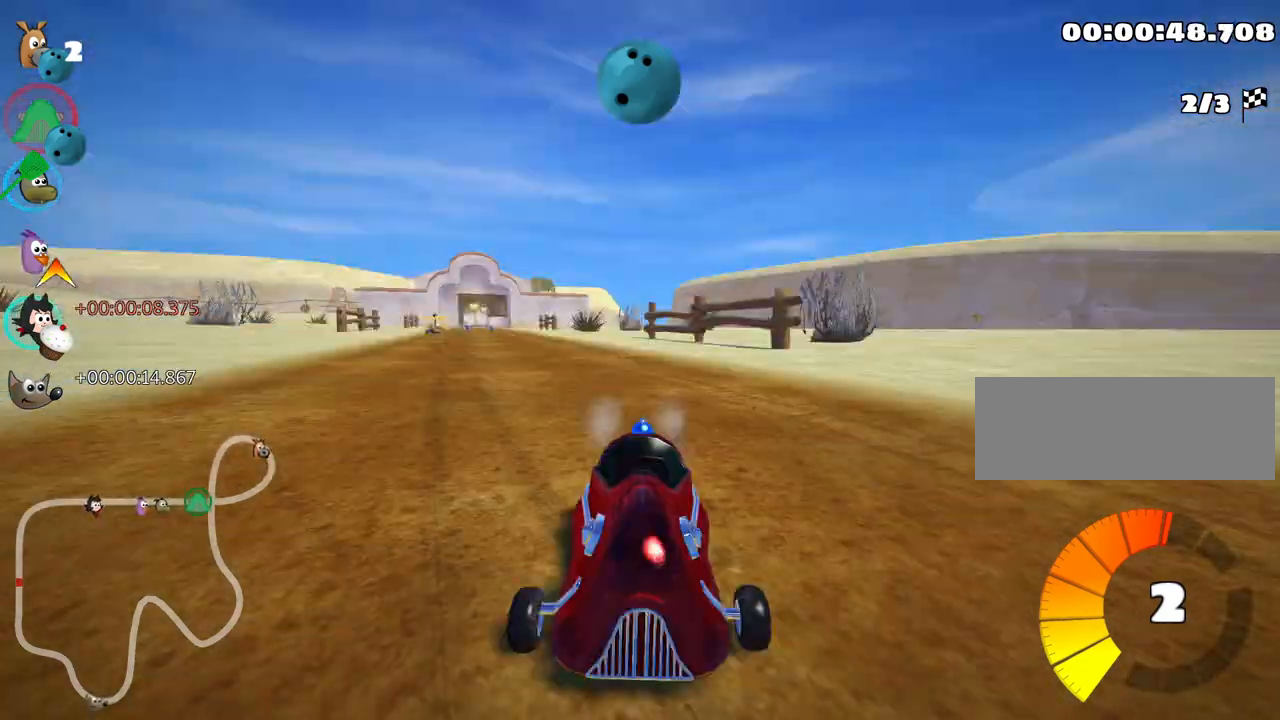
{"keys": ["right", "skid", "up"], "events": [[17, "look", "up"], [33, "skid", "up"], [83, "fire", "up"], [100, "skid", "down"], [283, "left", "up"], [433, "right", "down"]]}
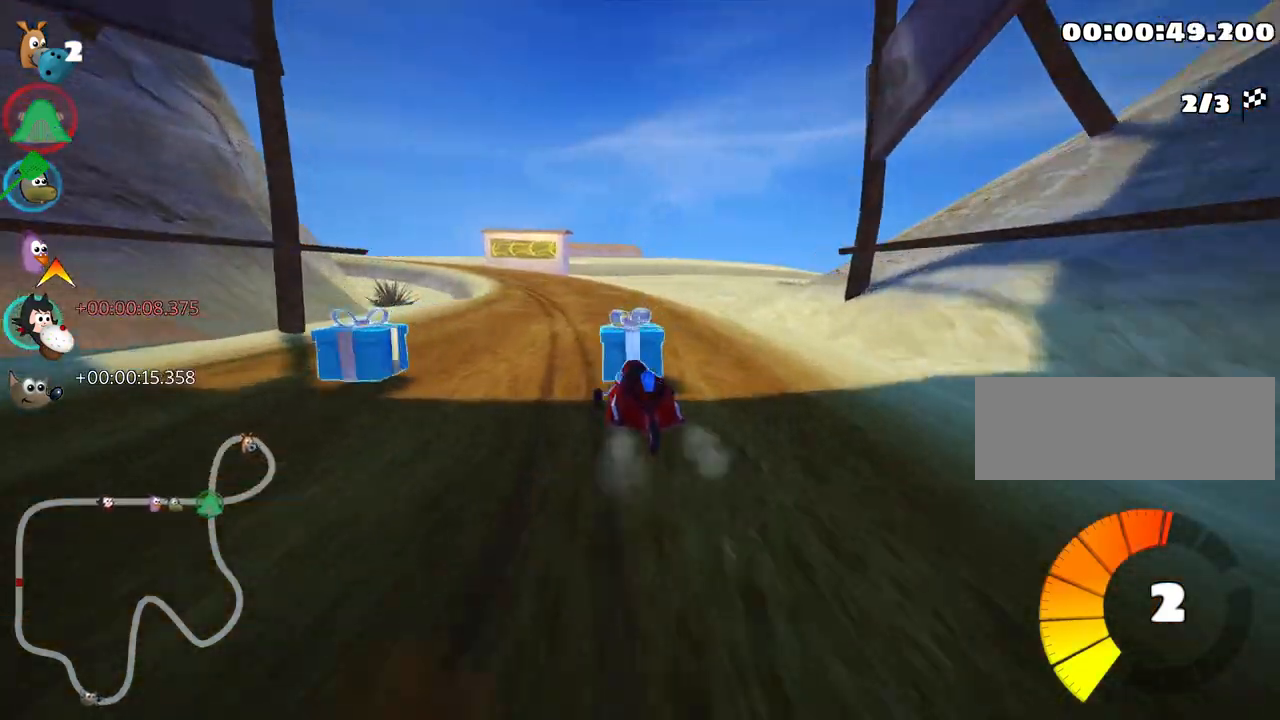
{"keys": ["right", "skid", "up"], "events": []}
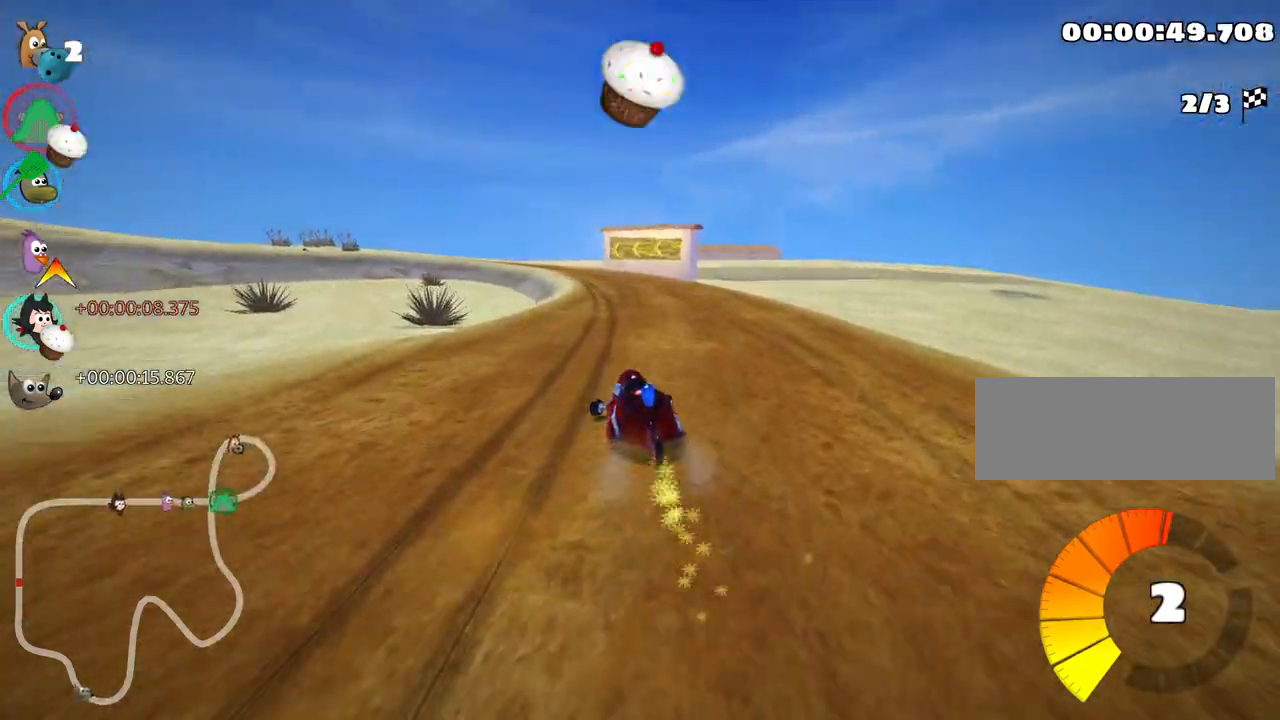
{"keys": ["fire", "look", "up"], "events": [[350, "skid", "up"], [400, "right", "up"], [433, "fire", "down"], [450, "look", "down"]]}
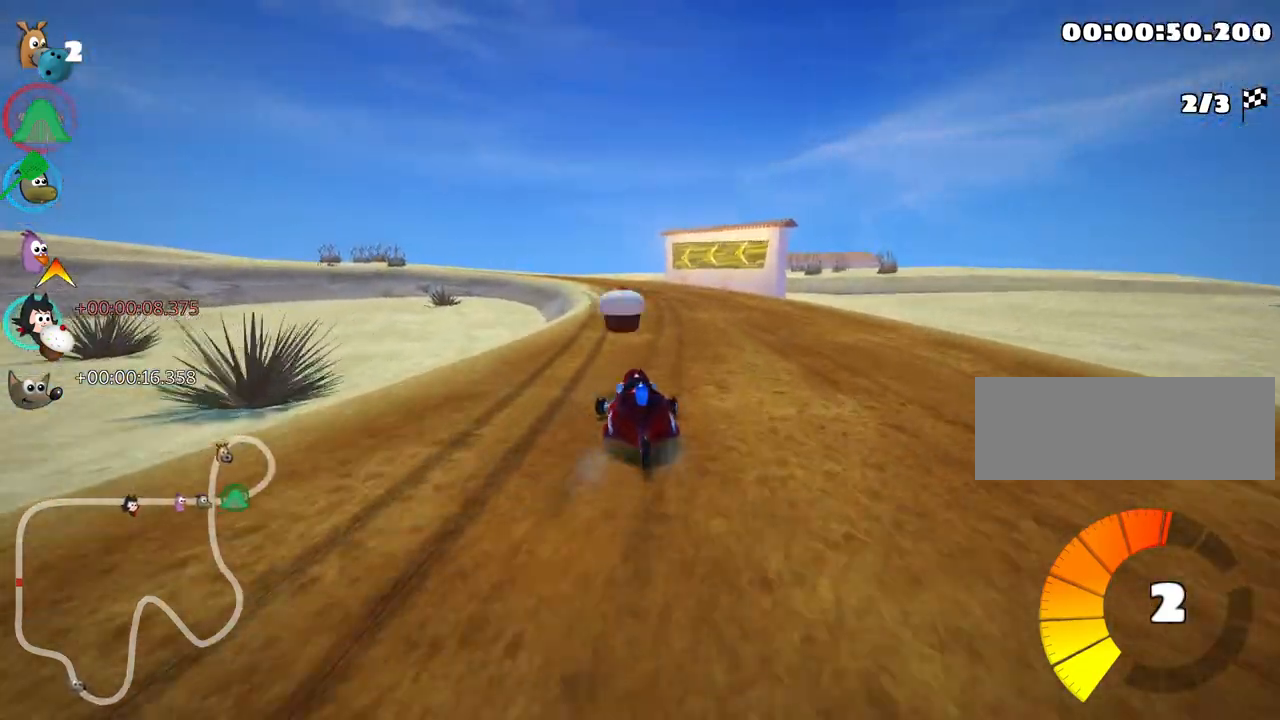
{"keys": ["up"], "events": [[83, "fire", "up"], [100, "look", "up"]]}
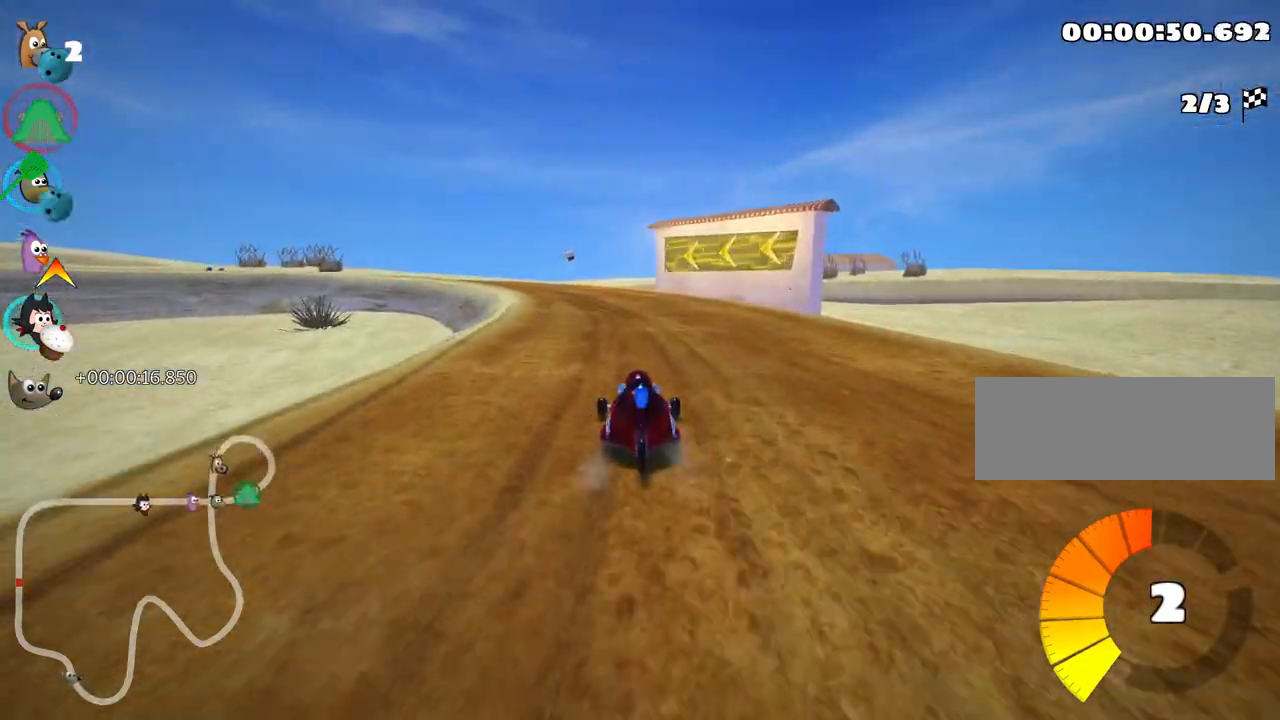
{"keys": ["right", "skid", "up"], "events": [[83, "skid", "down"], [100, "left", "down"], [300, "left", "up"], [317, "right", "down"]]}
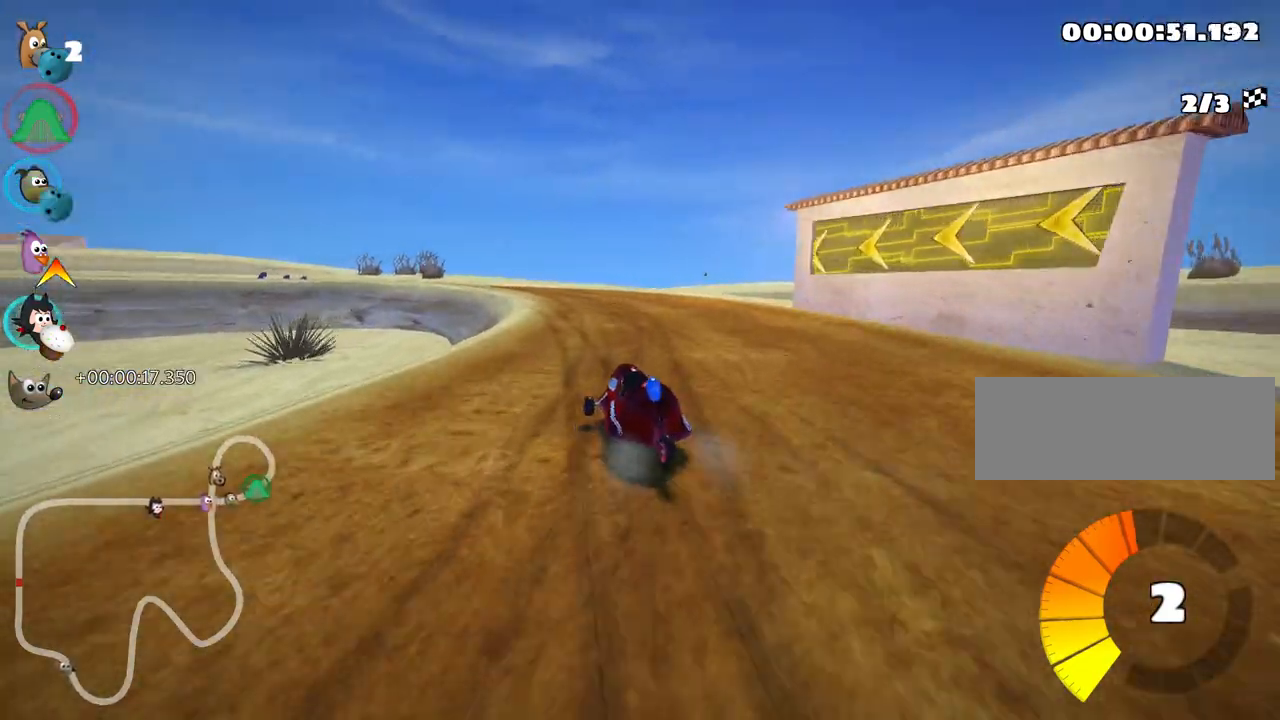
{"keys": ["left", "skid", "up"], "events": [[283, "left", "down"], [350, "right", "up"]]}
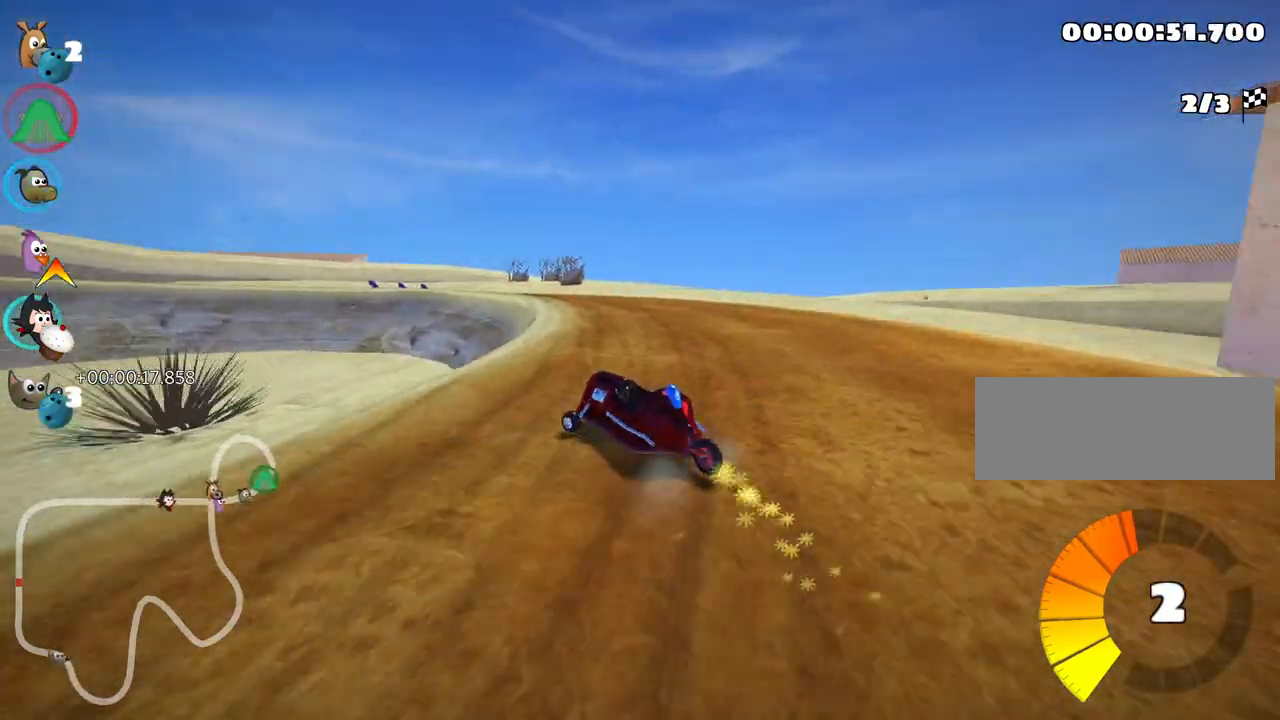
{"keys": ["left", "skid", "up"], "events": []}
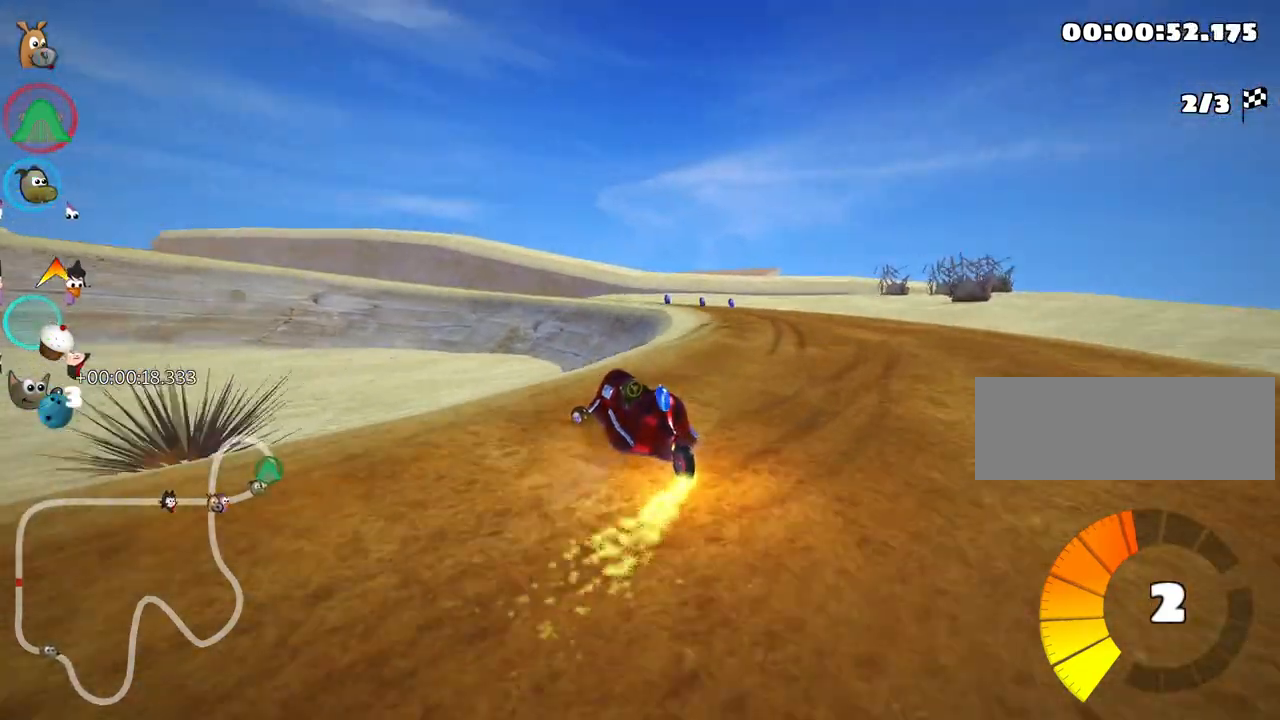
{"keys": ["left", "skid", "up"], "events": [[233, "right", "down"], [300, "left", "up"], [350, "right", "up"], [400, "left", "down"]]}
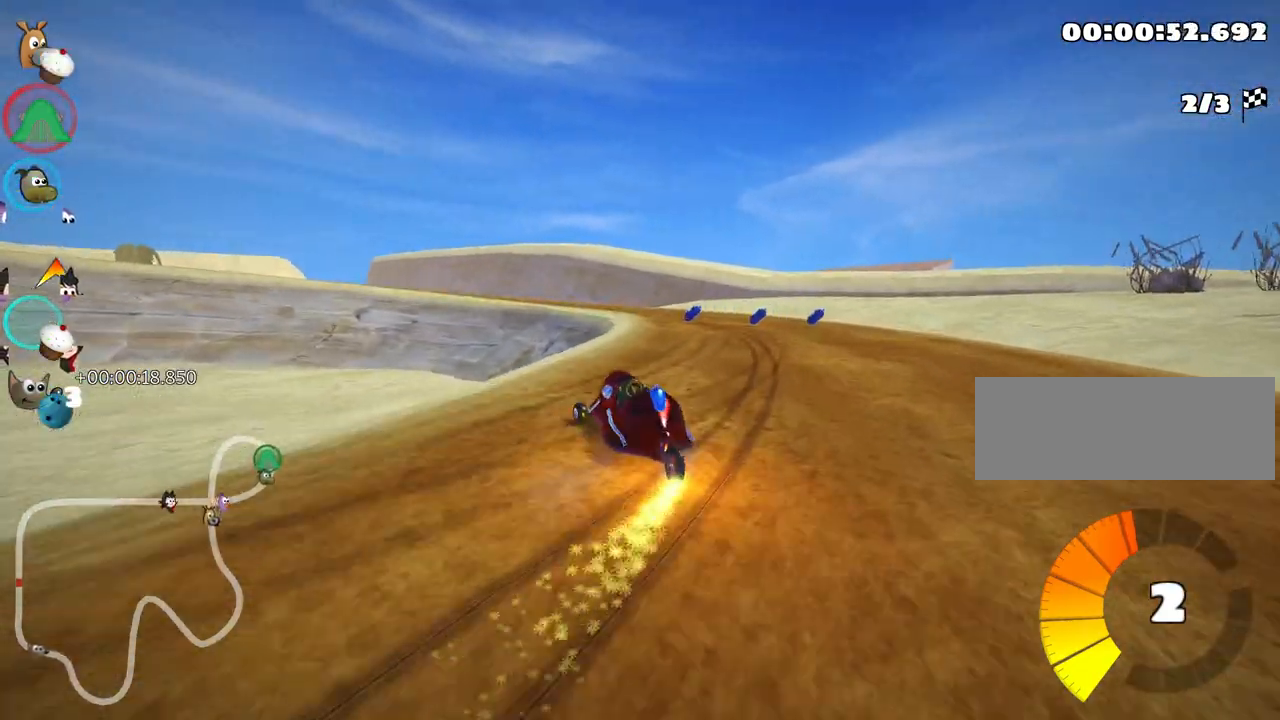
{"keys": ["right", "skid", "up"], "events": [[333, "right", "down"], [417, "left", "up"]]}
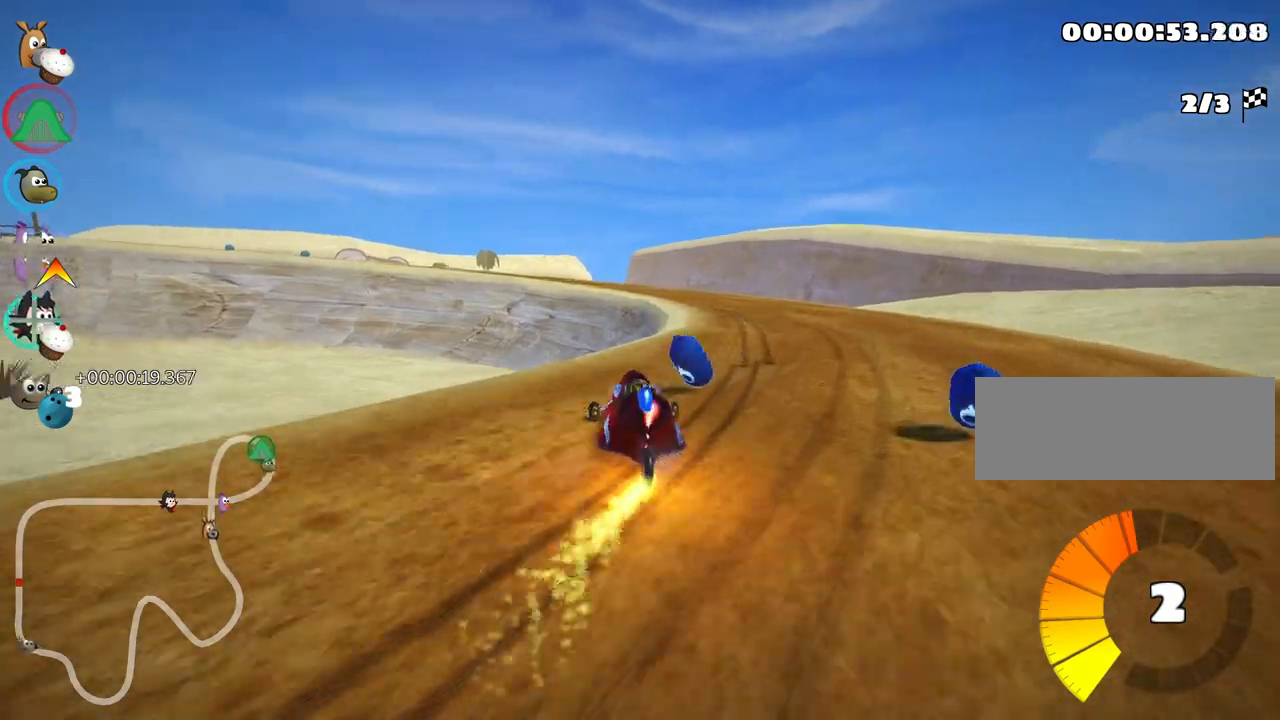
{"keys": ["left", "skid", "up"], "events": [[50, "left", "down"], [100, "right", "up"], [133, "nitro", "down"], [267, "left", "up"], [300, "nitro", "up"], [433, "left", "down"]]}
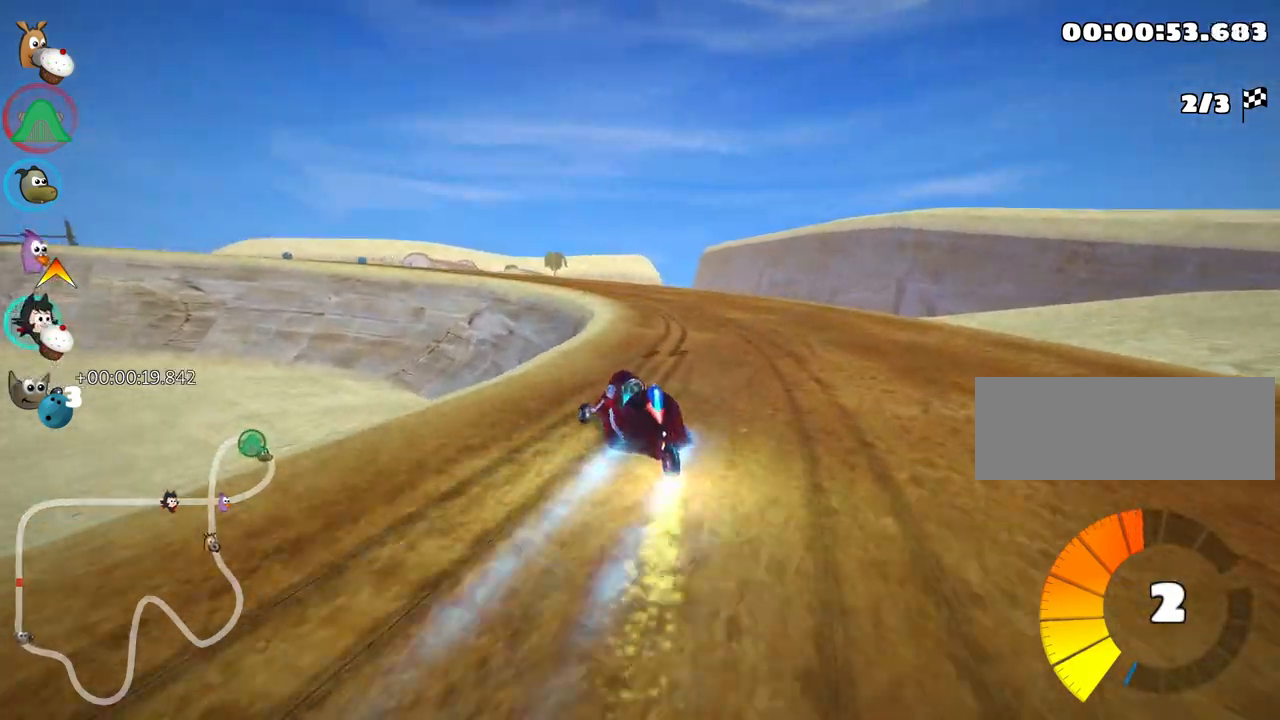
{"keys": ["left", "skid", "up"], "events": []}
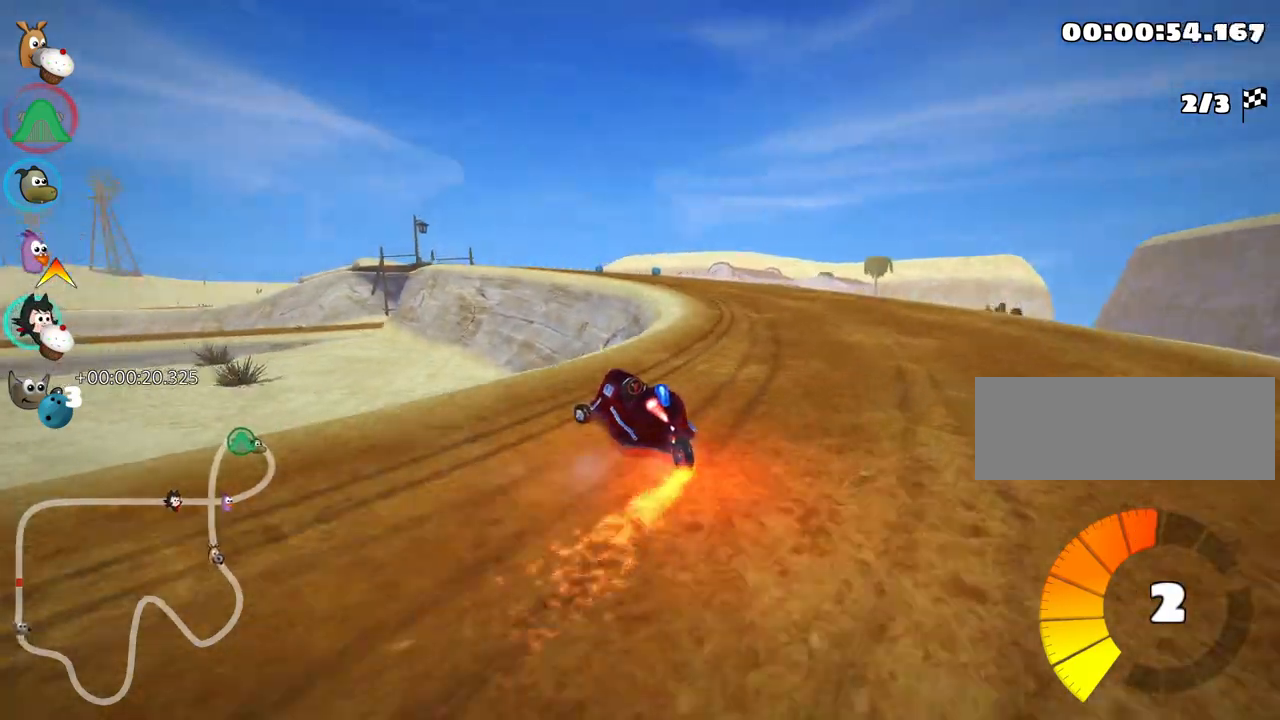
{"keys": ["left", "skid", "up"], "events": []}
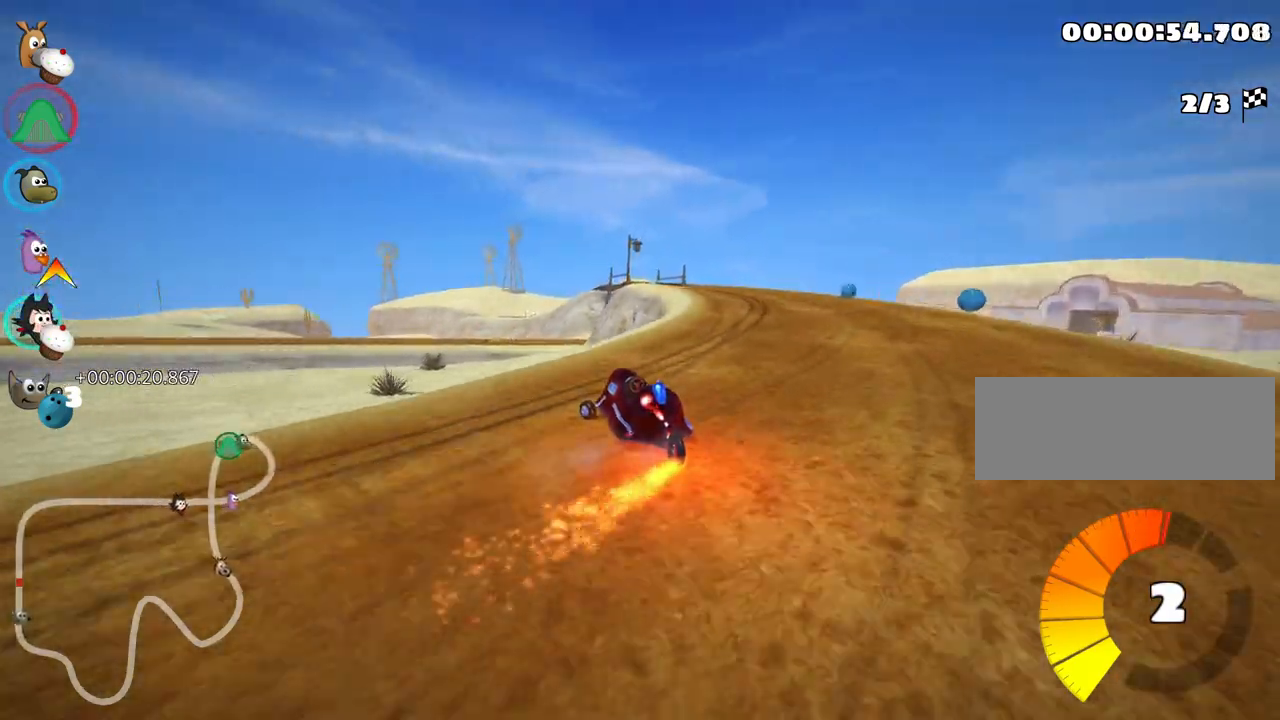
{"keys": ["right", "skid", "up"], "events": [[217, "right", "down"], [333, "left", "up"]]}
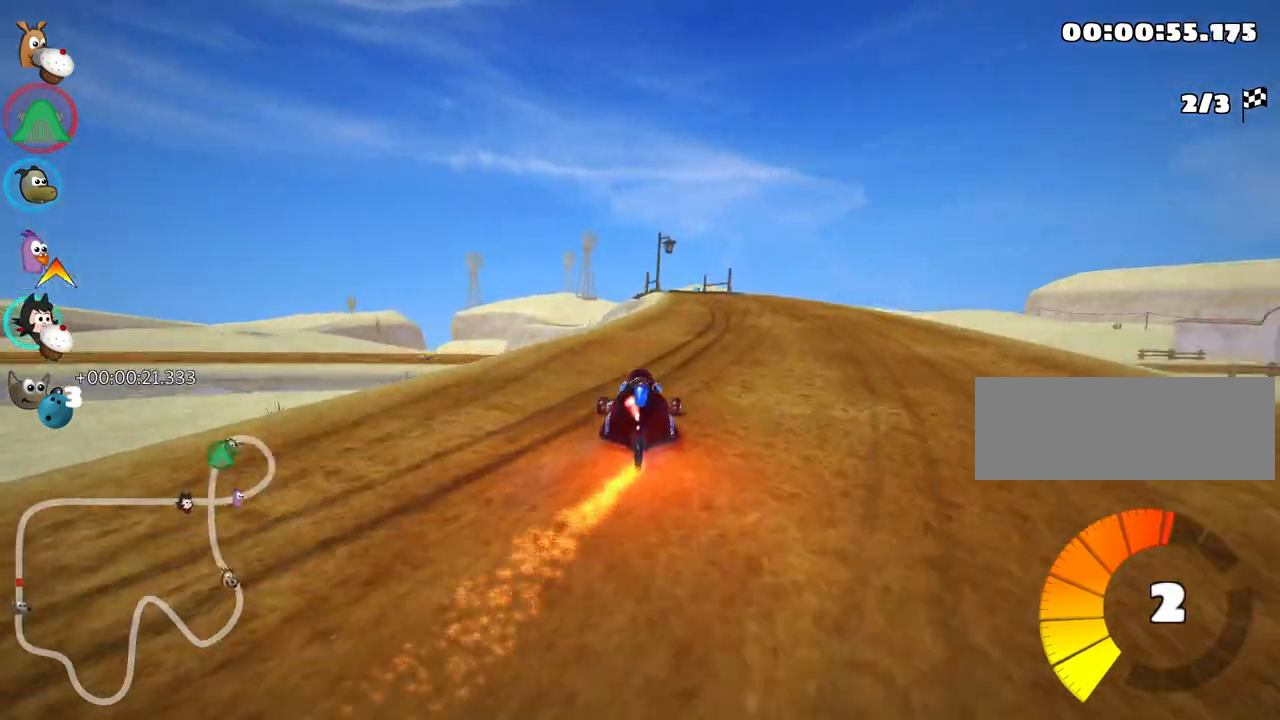
{"keys": ["left", "right", "skid", "up"], "events": [[433, "left", "down"]]}
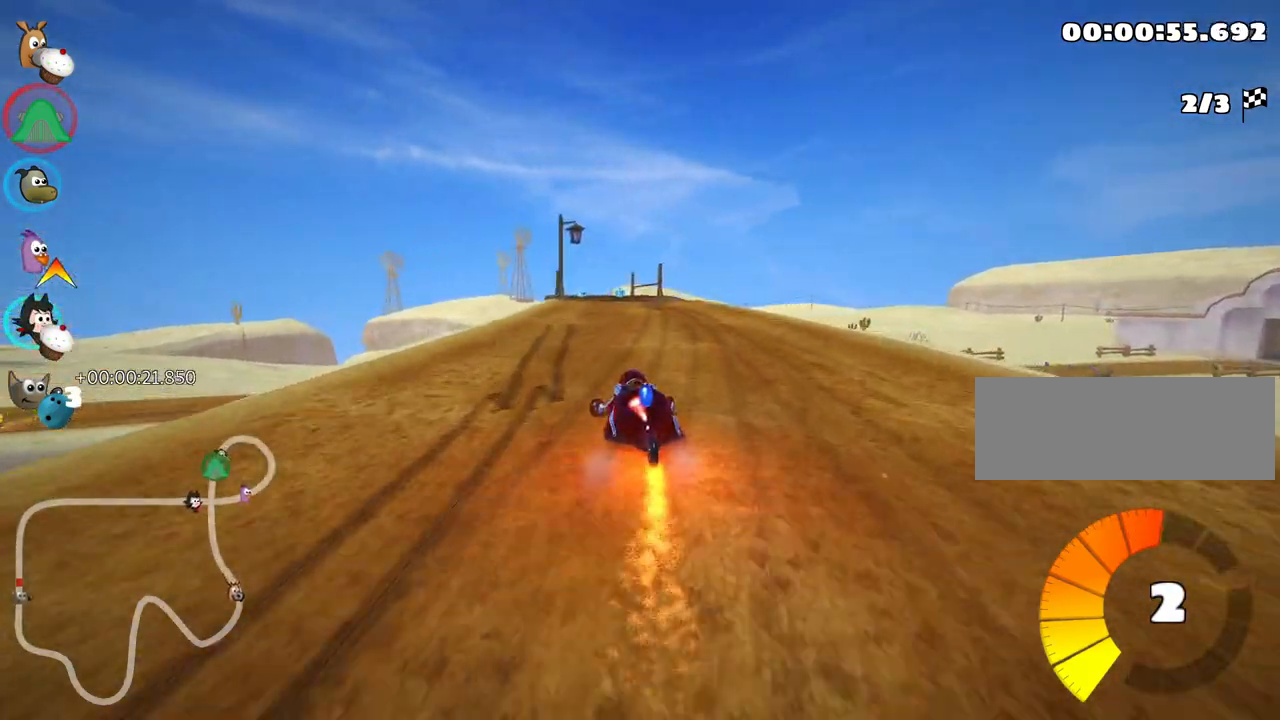
{"keys": ["right", "skid", "up"], "events": [[117, "left", "up"]]}
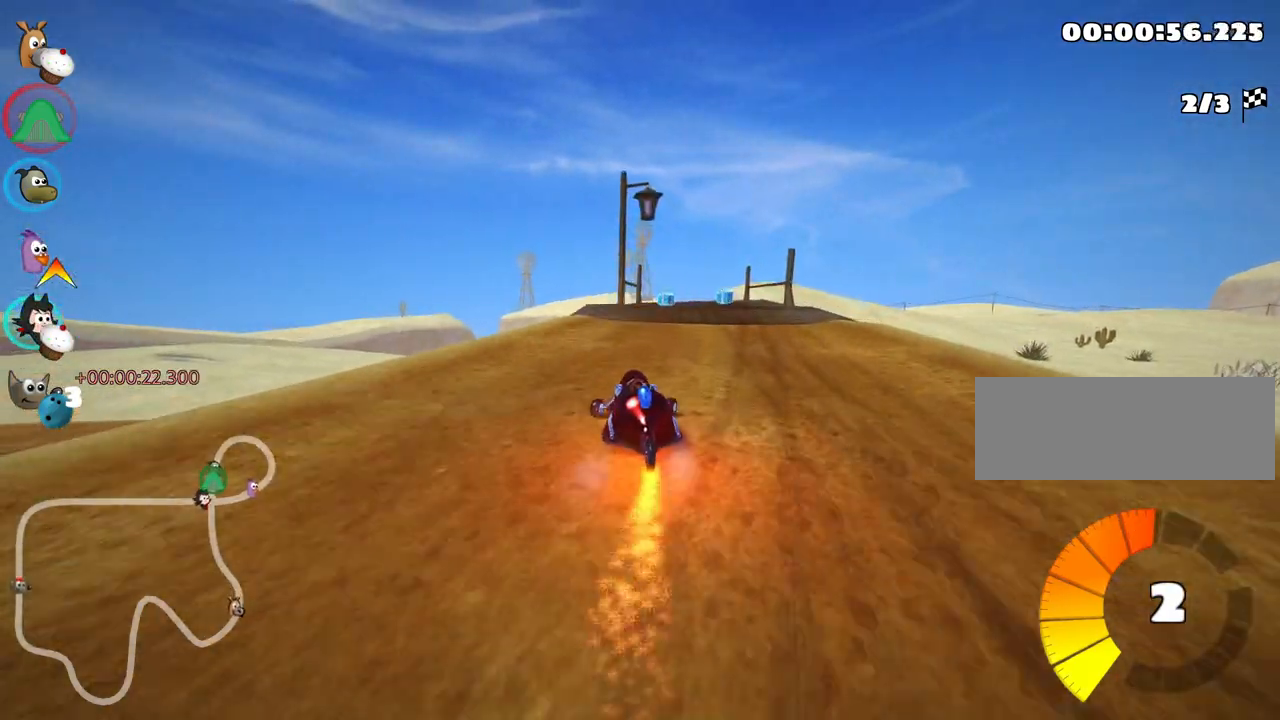
{"keys": ["right", "skid", "up"], "events": []}